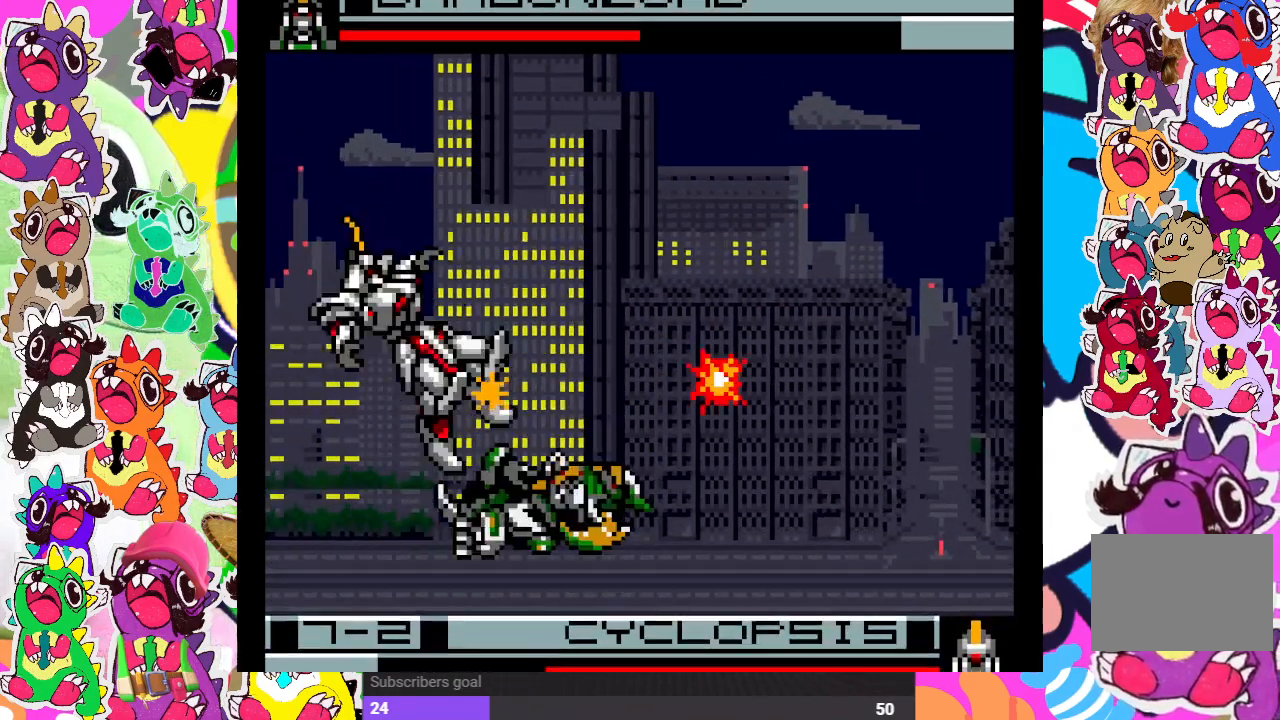
Gameplay with a controller (PlayStation layout); each line is a JSON object with the inputs held at the frame after it. "events" lists button and stick changes between this image and that frame as [ms after this image, input, new state], when the widget could be followed in between. Not read: L3 R3.
{"buttons": ["DPAD_DOWN"], "left_stick": "center", "right_stick": "center", "events": [[17, "CROSS", "down"], [67, "CROSS", "up"], [150, "CROSS", "down"], [183, "CROSS", "up"], [250, "DPAD_RIGHT", "up"], [300, "DPAD_DOWN", "up"], [467, "DPAD_DOWN", "down"]]}
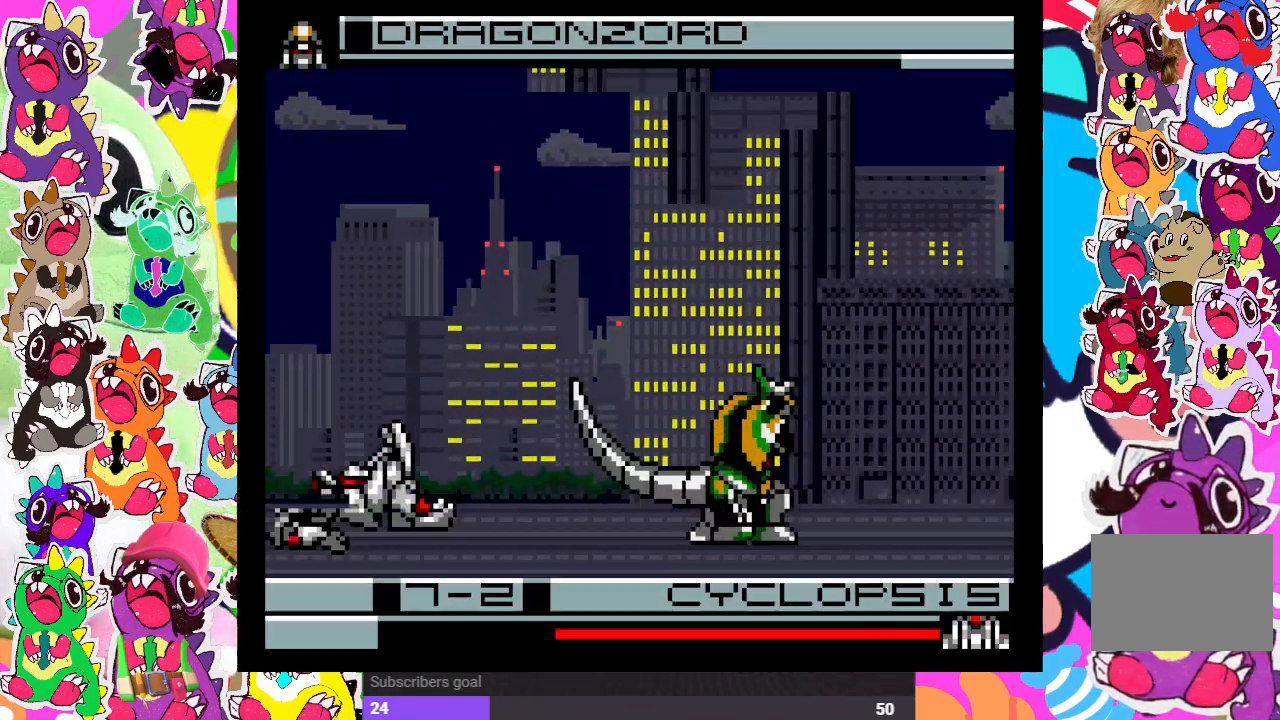
{"buttons": ["CROSS", "DPAD_LEFT"], "left_stick": "center", "right_stick": "center", "events": [[50, "DPAD_LEFT", "down"], [67, "DPAD_DOWN", "up"], [100, "CROSS", "down"], [167, "DPAD_LEFT", "up"], [217, "CROSS", "up"], [283, "CROSS", "down"], [333, "CROSS", "up"], [333, "DPAD_DOWN", "down"], [383, "DPAD_LEFT", "down"], [417, "DPAD_DOWN", "up"], [483, "CROSS", "down"]]}
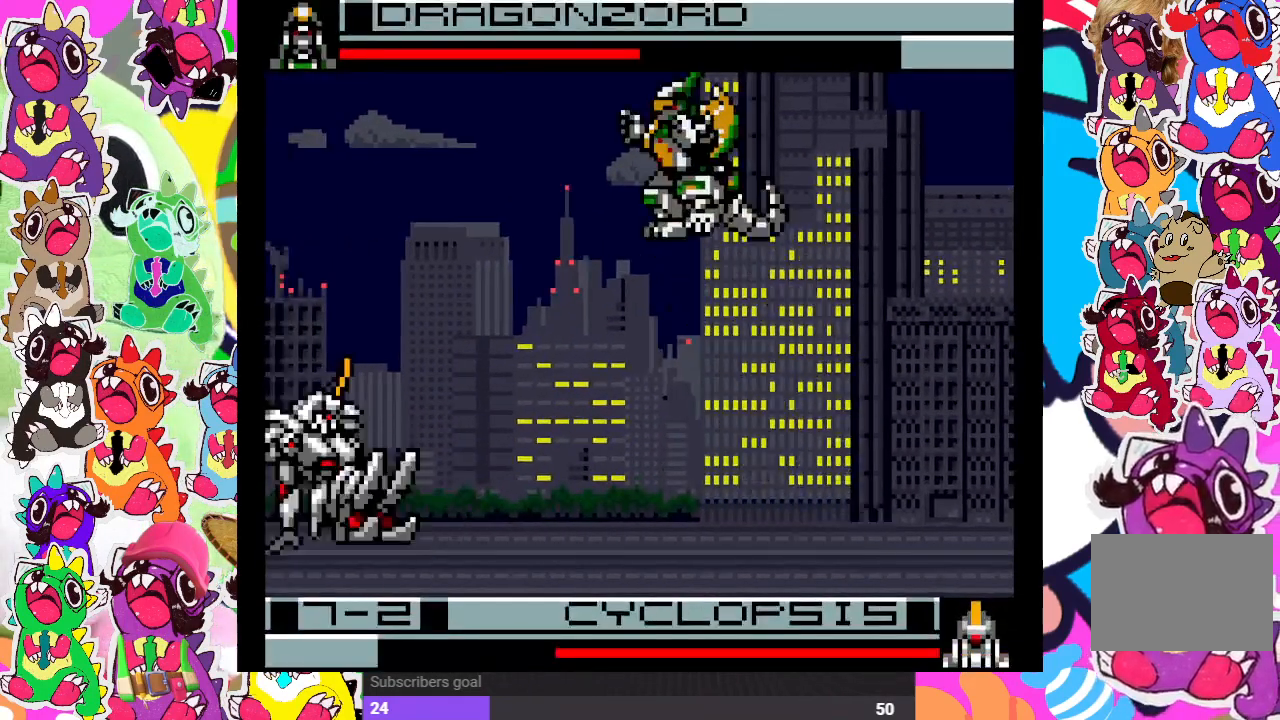
{"buttons": ["CROSS", "DPAD_DOWN", "DPAD_RIGHT"], "left_stick": "center", "right_stick": "center", "events": [[17, "DPAD_LEFT", "up"], [67, "CROSS", "up"], [117, "CROSS", "down"], [183, "CROSS", "up"], [217, "CROSS", "down"], [267, "CROSS", "up"], [317, "CROSS", "down"], [400, "DPAD_RIGHT", "down"], [417, "CROSS", "up"], [450, "DPAD_DOWN", "down"], [467, "CROSS", "down"]]}
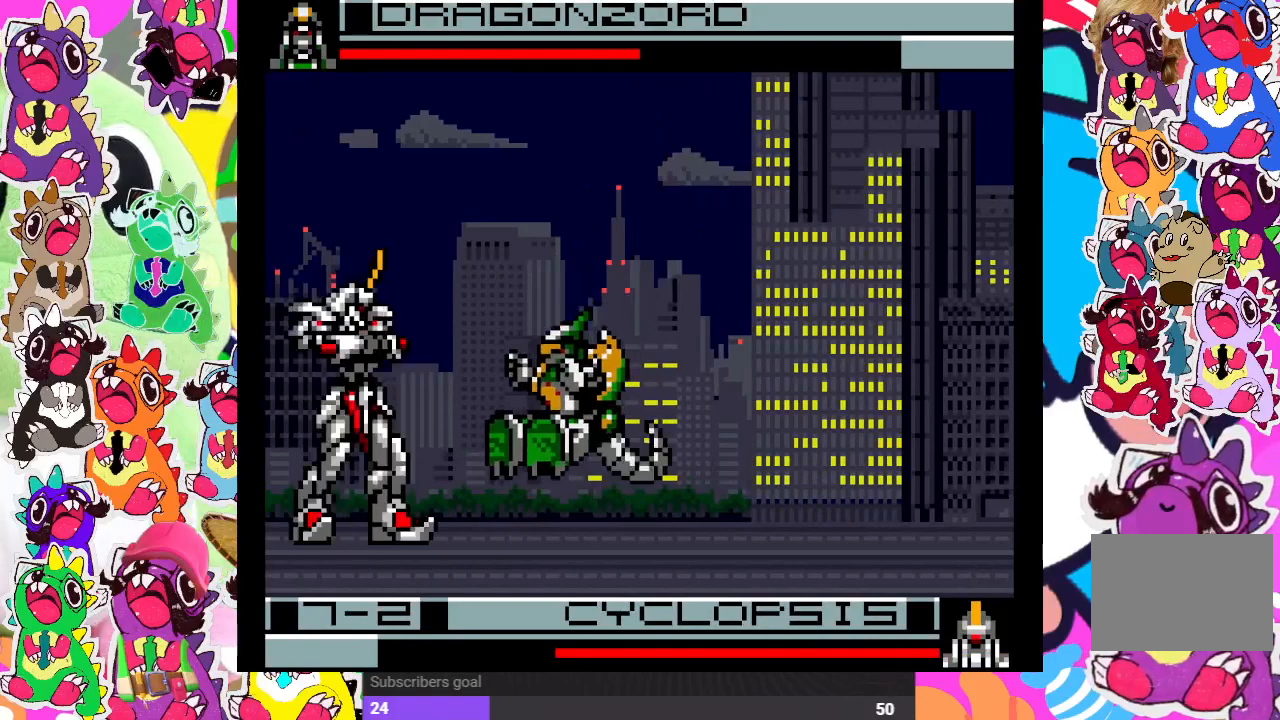
{"buttons": ["CROSS", "DPAD_DOWN", "DPAD_RIGHT"], "left_stick": "center", "right_stick": "center", "events": [[33, "CROSS", "up"], [100, "CROSS", "down"], [167, "CROSS", "up"], [217, "CROSS", "down"], [267, "CROSS", "up"], [317, "CROSS", "down"], [417, "CROSS", "up"], [467, "CROSS", "down"]]}
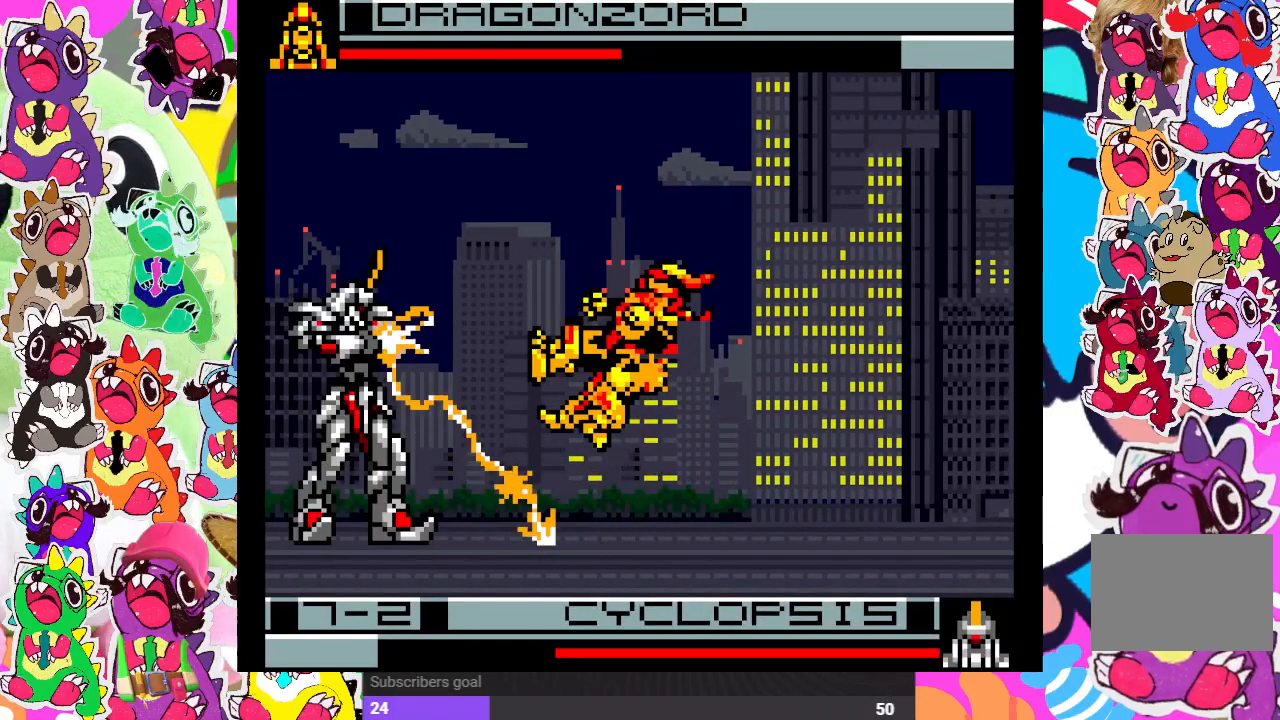
{"buttons": ["CROSS", "DPAD_LEFT"], "left_stick": "center", "right_stick": "center", "events": [[17, "CROSS", "up"], [233, "DPAD_DOWN", "up"], [233, "DPAD_RIGHT", "up"], [300, "CROSS", "down"], [300, "SQUARE", "down"], [383, "DPAD_LEFT", "down"], [400, "CROSS", "up"], [467, "SQUARE", "up"], [500, "CROSS", "down"]]}
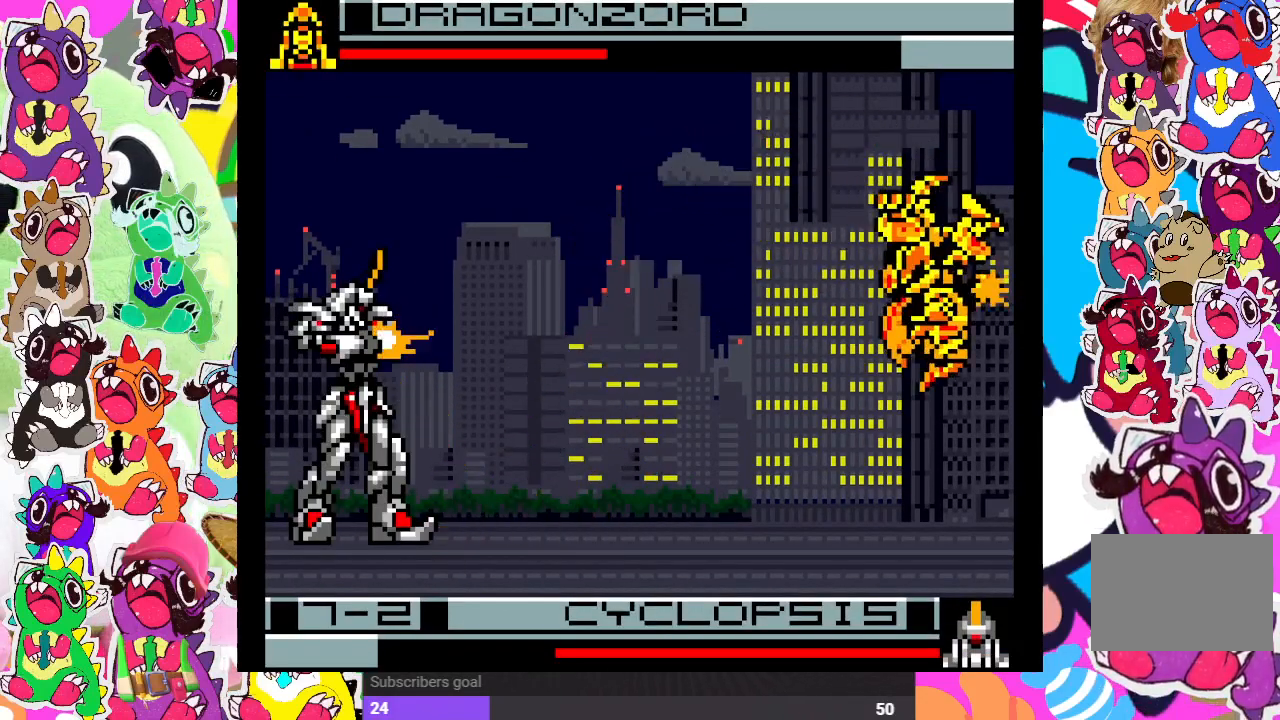
{"buttons": ["CROSS", "SQUARE", "DPAD_LEFT"], "left_stick": "center", "right_stick": "center", "events": [[17, "DPAD_DOWN", "down"], [17, "DPAD_LEFT", "up"], [33, "DPAD_DOWN", "up"], [50, "SQUARE", "down"], [100, "DPAD_RIGHT", "down"], [117, "CROSS", "up"], [150, "SQUARE", "up"], [167, "DPAD_RIGHT", "up"], [200, "DPAD_LEFT", "down"], [217, "CROSS", "down"], [300, "SQUARE", "down"], [317, "DPAD_LEFT", "up"], [333, "CROSS", "up"], [333, "DPAD_DOWN", "down"], [367, "SQUARE", "up"], [433, "CROSS", "down"], [467, "DPAD_DOWN", "up"], [467, "DPAD_LEFT", "down"], [500, "SQUARE", "down"]]}
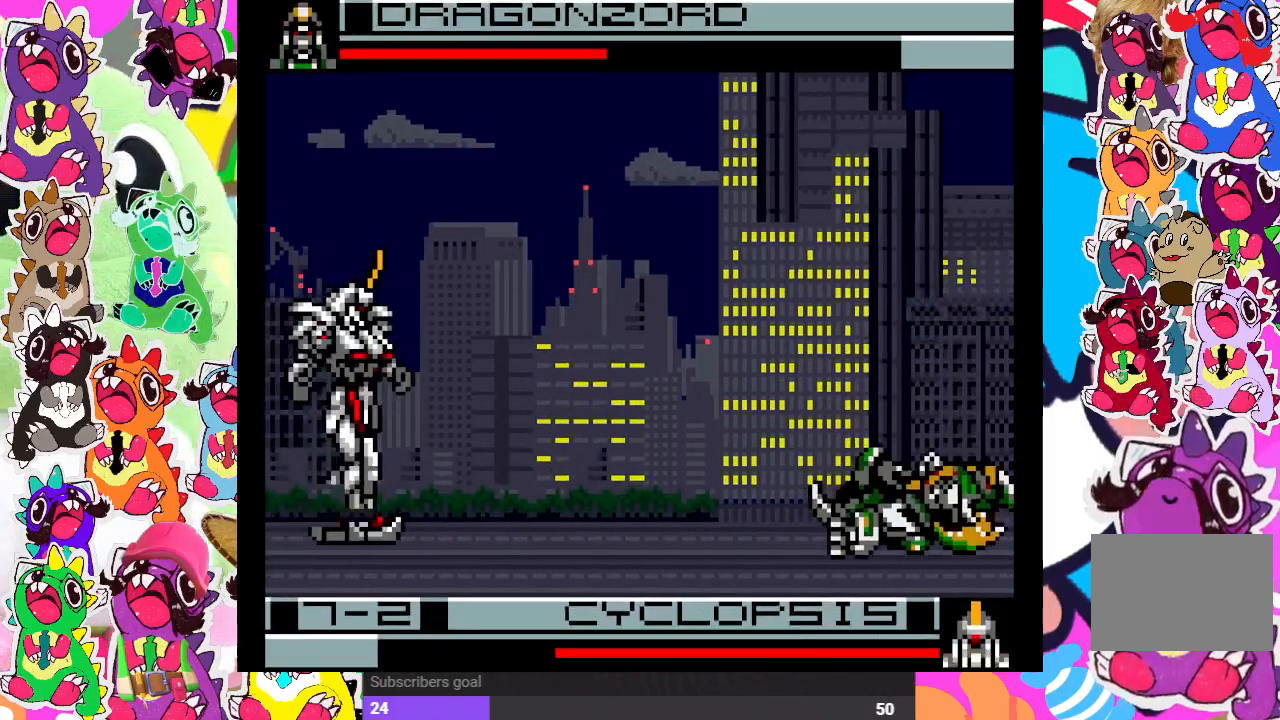
{"buttons": ["DPAD_LEFT"], "left_stick": "center", "right_stick": "center", "events": [[67, "CROSS", "up"], [83, "SQUARE", "up"], [117, "DPAD_LEFT", "up"], [283, "DPAD_LEFT", "down"]]}
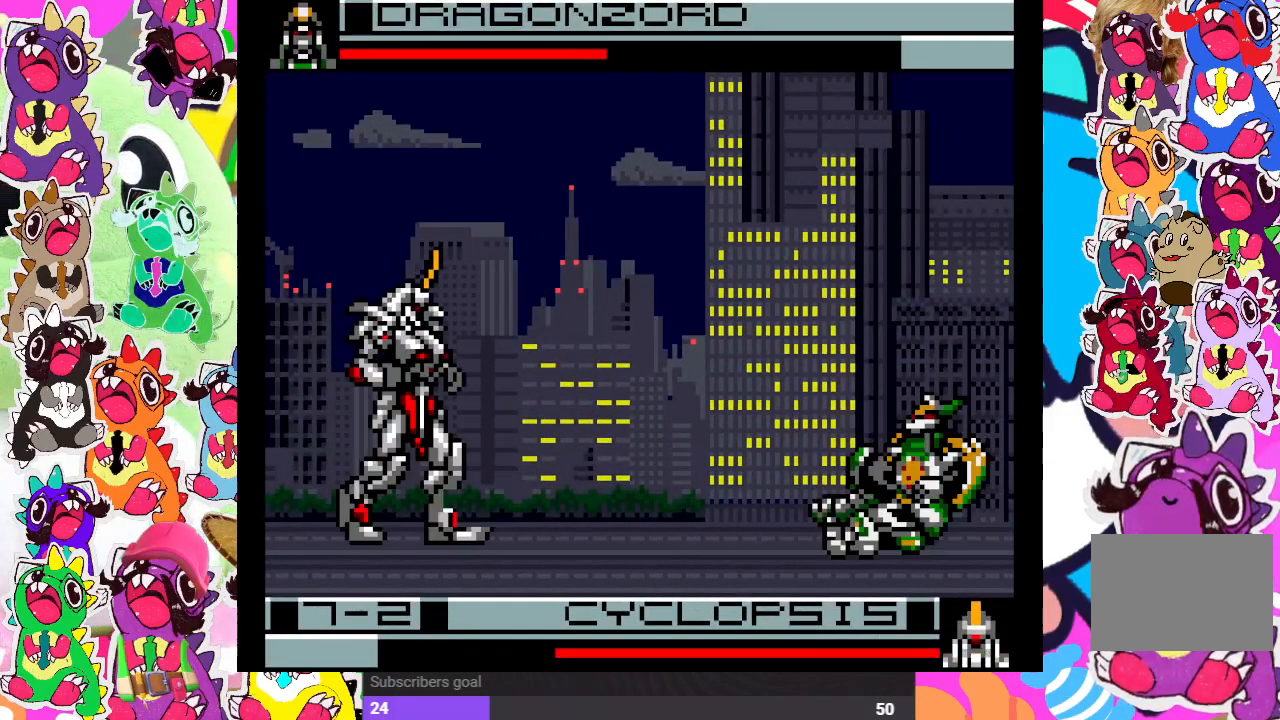
{"buttons": ["DPAD_RIGHT"], "left_stick": "center", "right_stick": "center", "events": [[50, "DPAD_UP", "down"], [467, "DPAD_LEFT", "up"], [467, "DPAD_UP", "up"], [483, "DPAD_UP", "down"], [500, "DPAD_RIGHT", "down"], [500, "DPAD_UP", "up"]]}
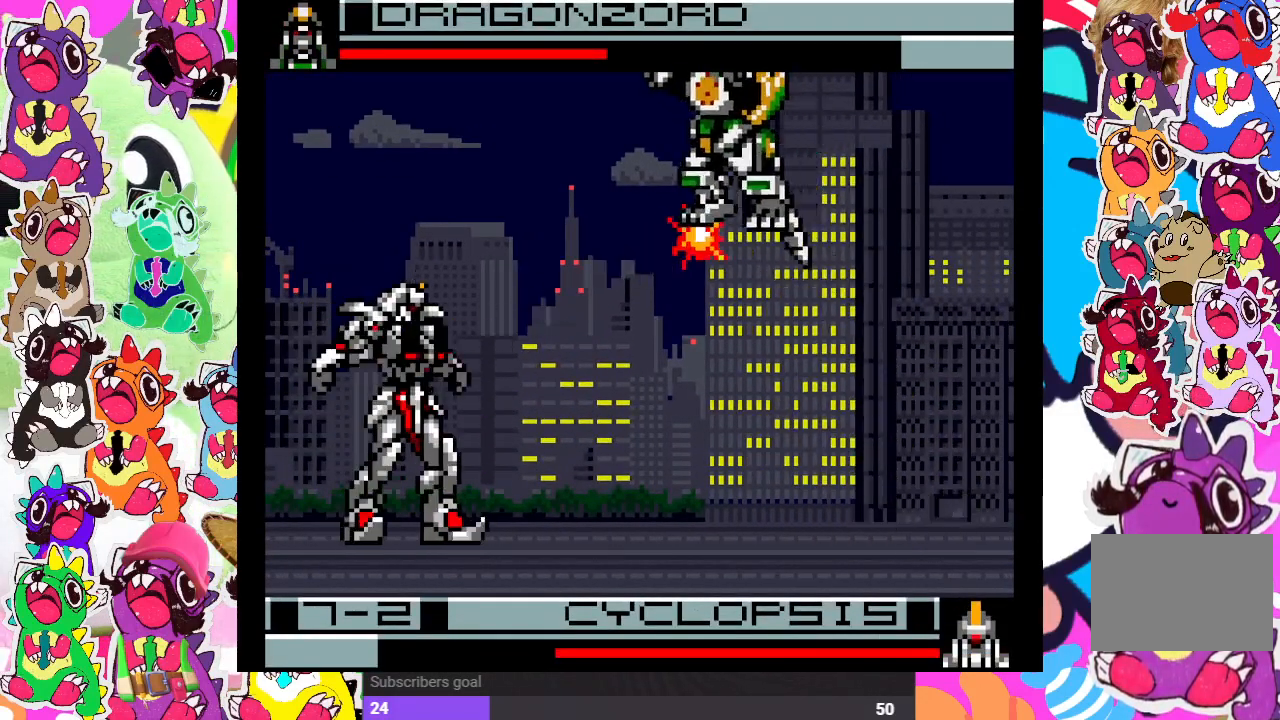
{"buttons": [], "left_stick": "center", "right_stick": "center", "events": [[33, "DPAD_RIGHT", "up"], [33, "SQUARE", "down"], [50, "DPAD_RIGHT", "down"], [133, "SQUARE", "up"], [183, "SQUARE", "down"], [250, "SQUARE", "up"], [317, "SQUARE", "down"], [400, "SQUARE", "up"], [483, "DPAD_RIGHT", "up"]]}
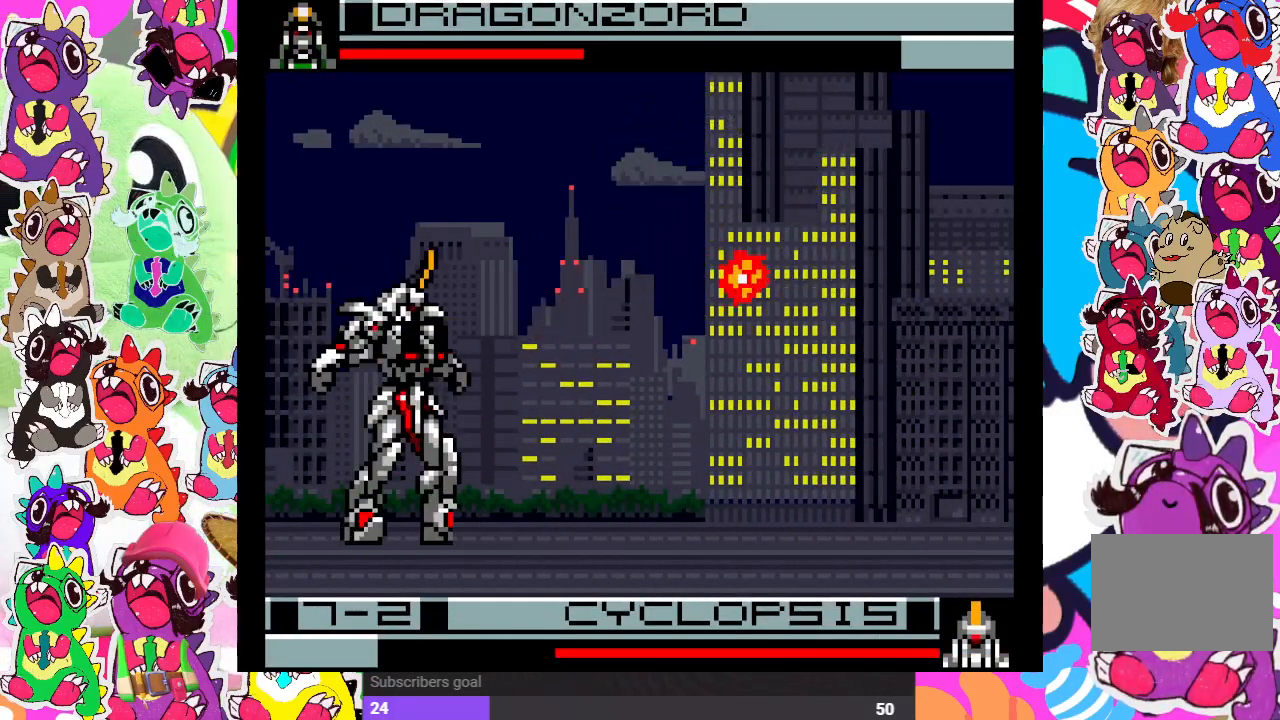
{"buttons": [], "left_stick": "center", "right_stick": "center", "events": [[50, "CROSS", "down"], [133, "SQUARE", "down"], [200, "CROSS", "up"], [217, "SQUARE", "up"], [267, "DPAD_DOWN", "down"], [317, "CROSS", "down"], [333, "DPAD_DOWN", "up"], [367, "SQUARE", "down"], [450, "CROSS", "up"], [467, "SQUARE", "up"]]}
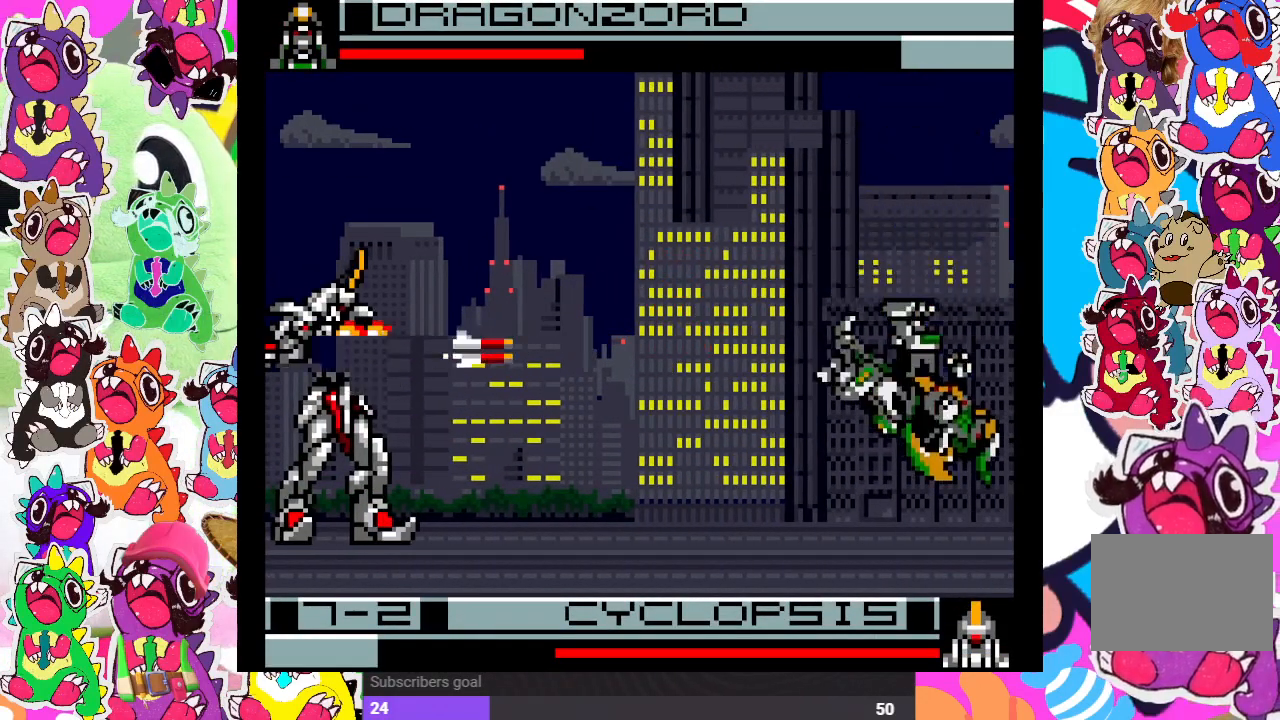
{"buttons": ["DPAD_LEFT"], "left_stick": "center", "right_stick": "center", "events": [[67, "DPAD_LEFT", "down"]]}
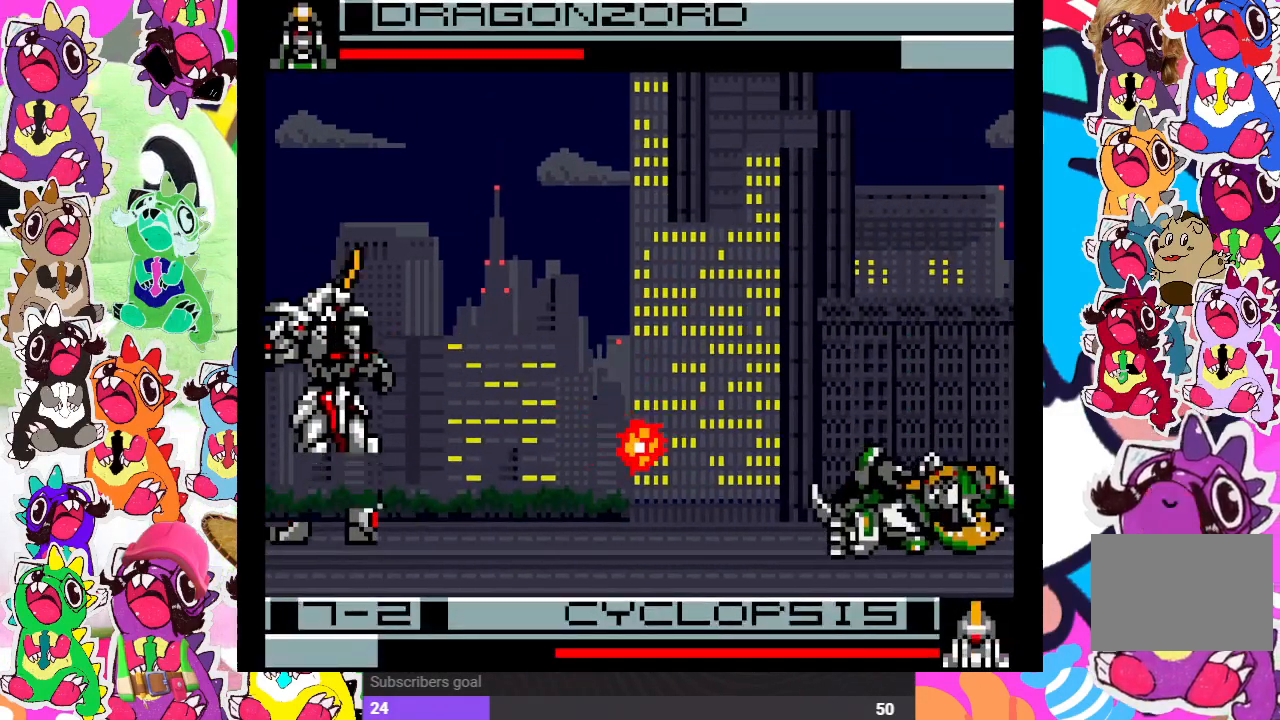
{"buttons": ["DPAD_LEFT"], "left_stick": "center", "right_stick": "center", "events": []}
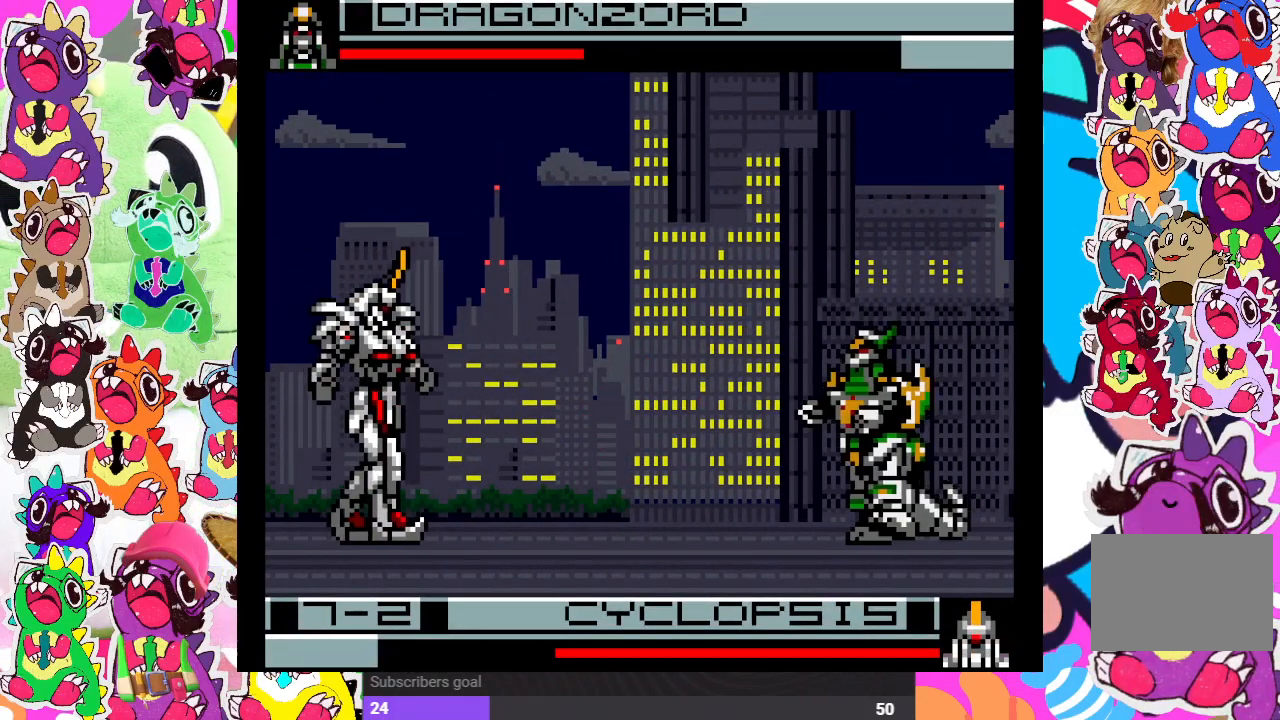
{"buttons": ["DPAD_DOWN"], "left_stick": "center", "right_stick": "center", "events": [[317, "DPAD_LEFT", "up"], [417, "DPAD_DOWN", "down"]]}
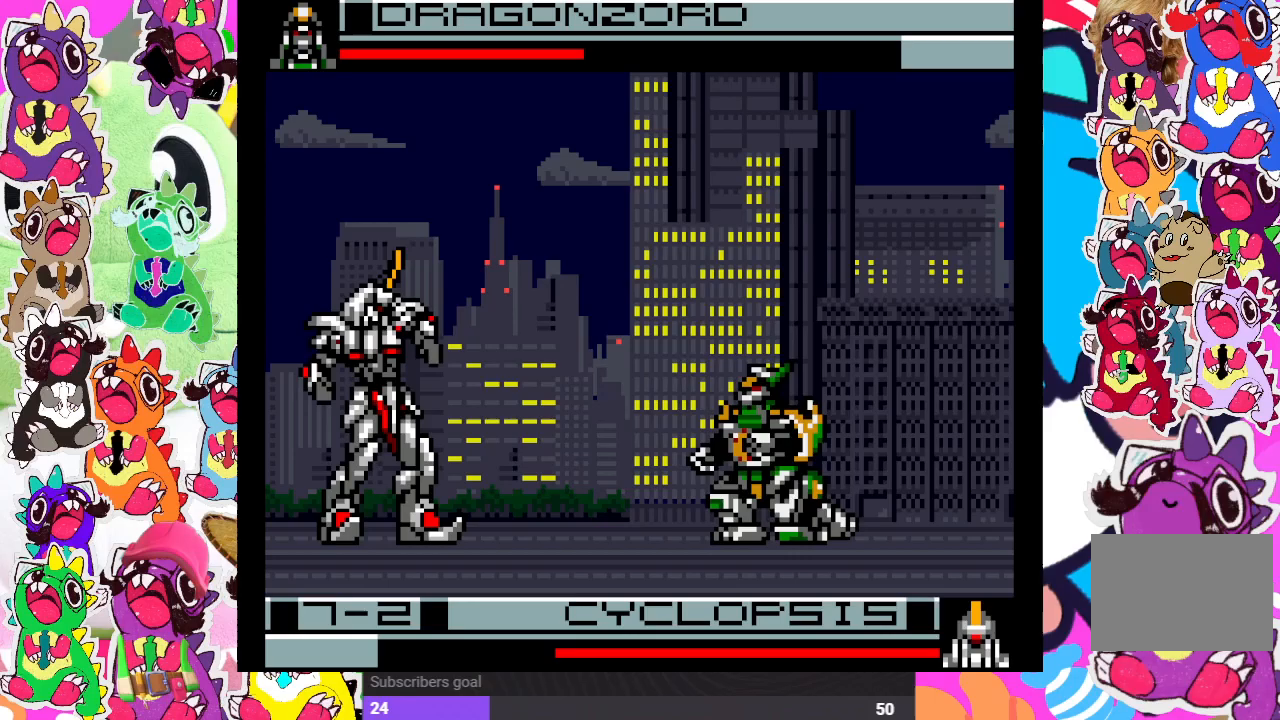
{"buttons": ["DPAD_DOWN"], "left_stick": "center", "right_stick": "center", "events": [[183, "DPAD_RIGHT", "down"], [200, "DPAD_DOWN", "up"], [333, "DPAD_DOWN", "down"], [383, "DPAD_RIGHT", "up"]]}
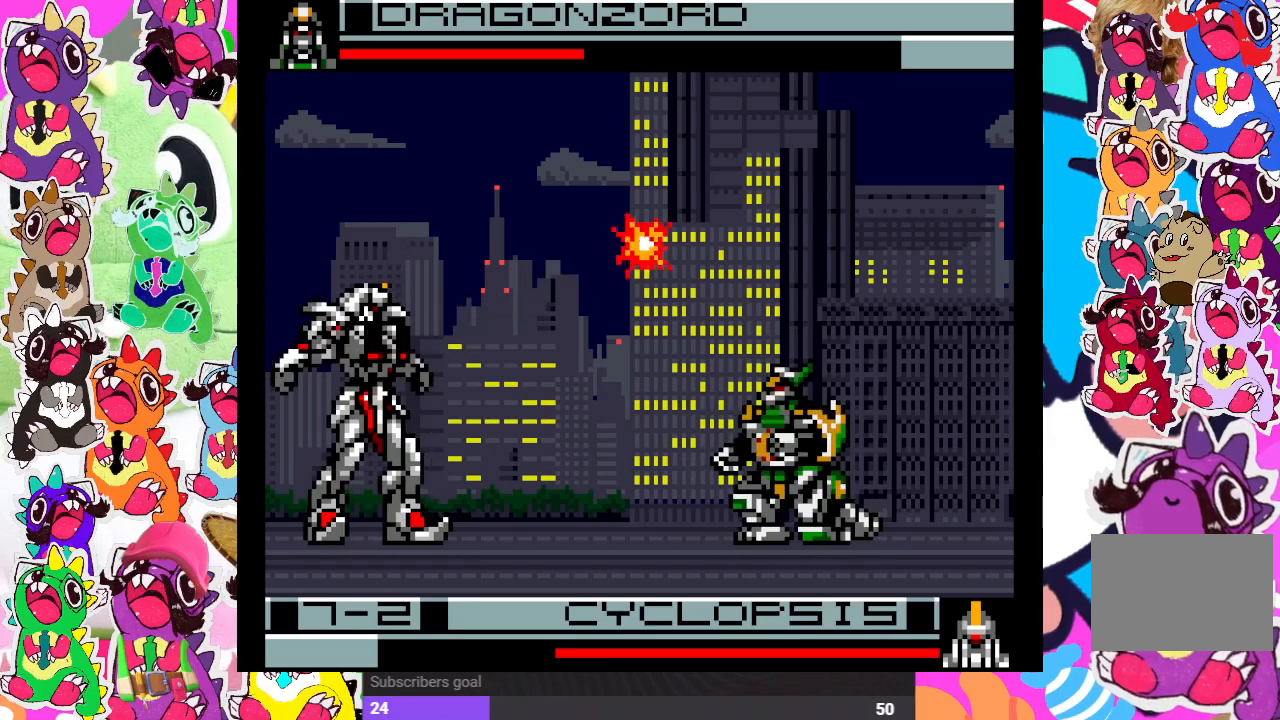
{"buttons": ["DPAD_DOWN"], "left_stick": "center", "right_stick": "center", "events": [[317, "DPAD_RIGHT", "down"], [433, "DPAD_RIGHT", "up"]]}
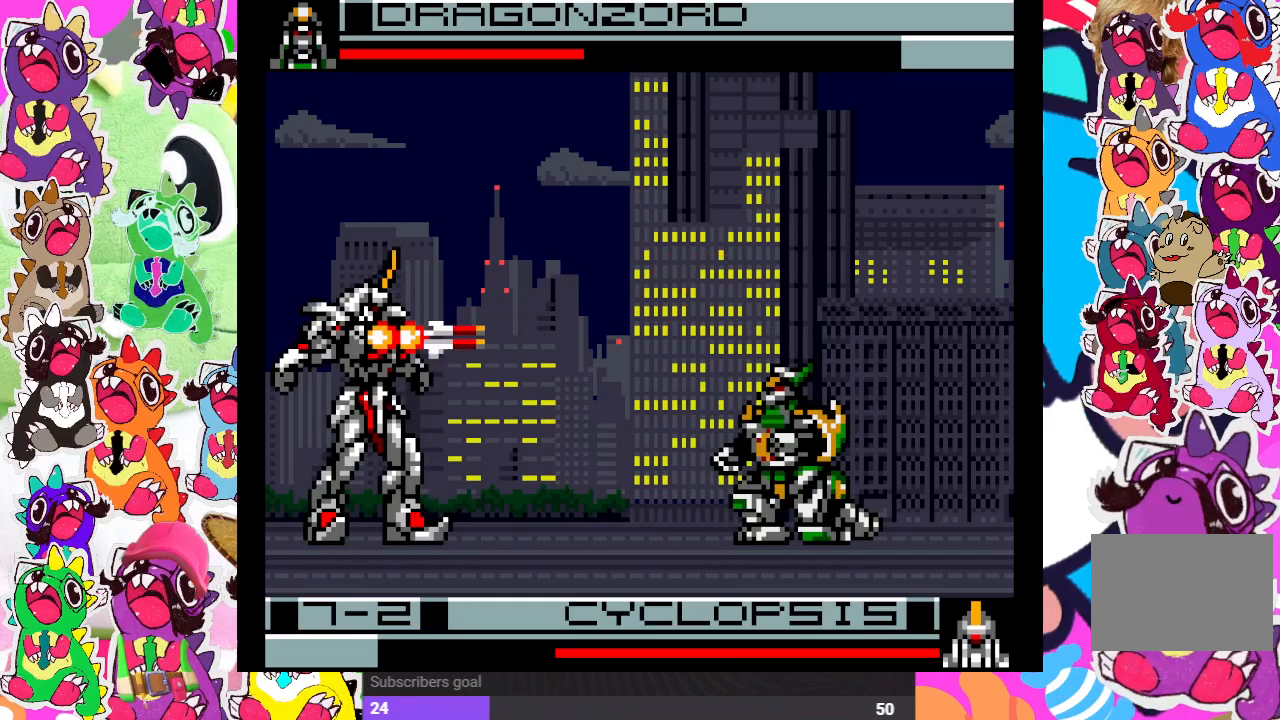
{"buttons": ["DPAD_DOWN", "DPAD_RIGHT"], "left_stick": "center", "right_stick": "center", "events": [[83, "DPAD_RIGHT", "down"]]}
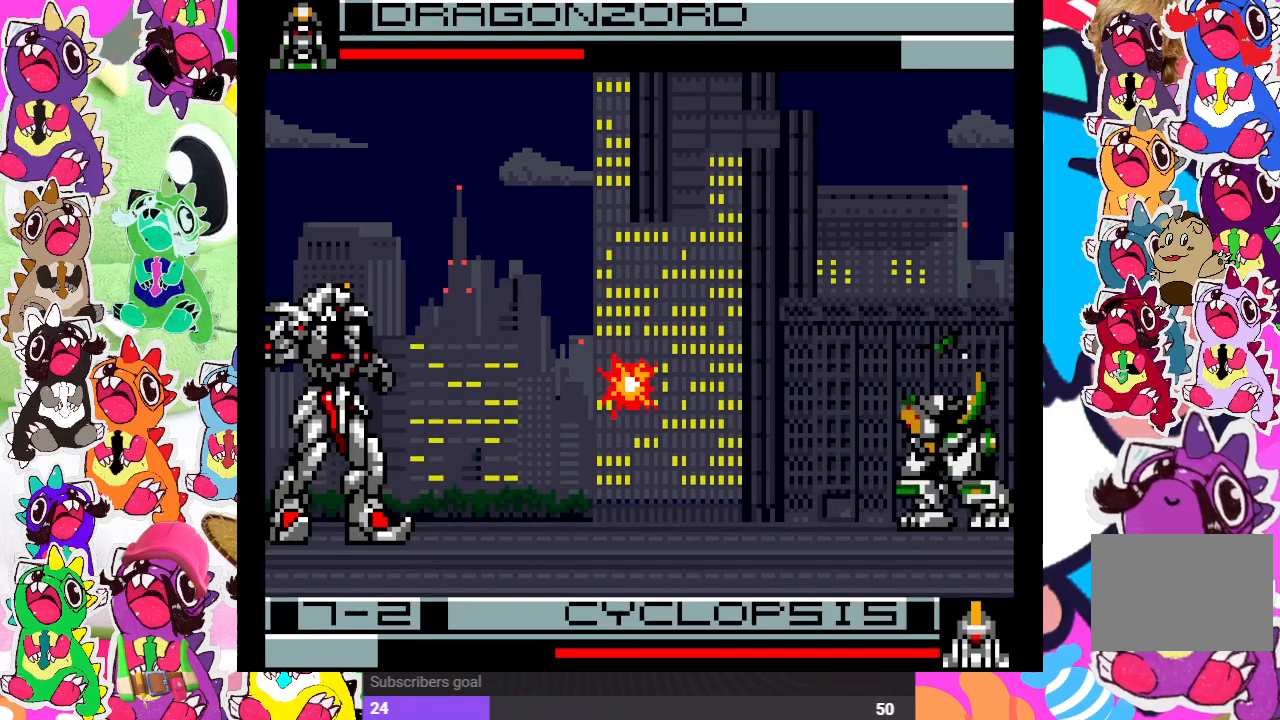
{"buttons": ["DPAD_DOWN"], "left_stick": "center", "right_stick": "center", "events": [[500, "DPAD_RIGHT", "up"]]}
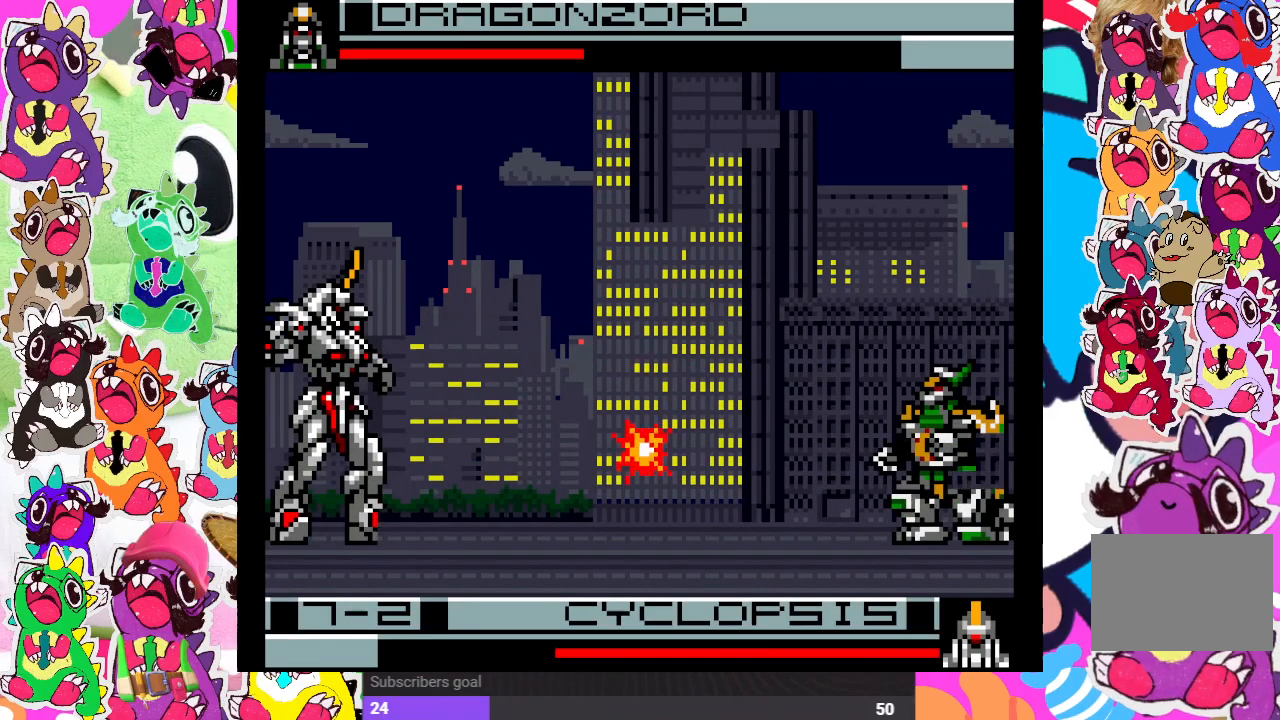
{"buttons": ["DPAD_UP", "DPAD_LEFT"], "left_stick": "center", "right_stick": "center", "events": [[33, "DPAD_DOWN", "up"], [33, "DPAD_LEFT", "down"], [250, "DPAD_UP", "down"]]}
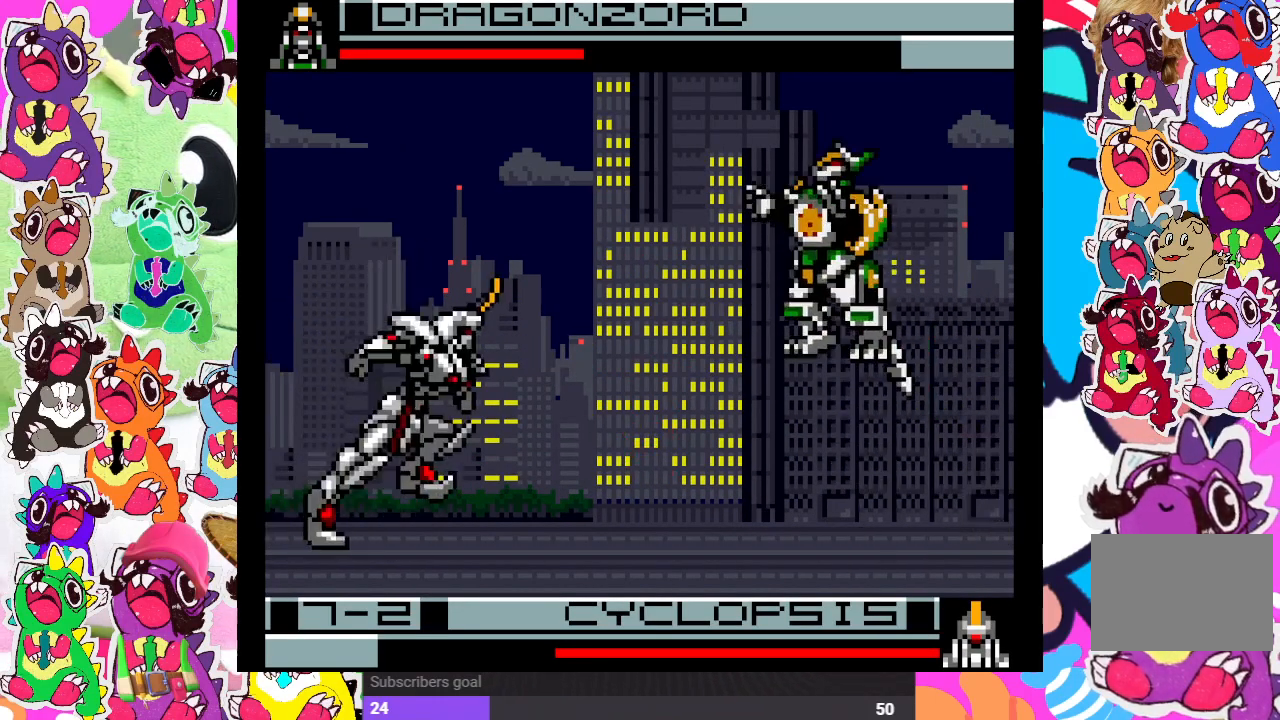
{"buttons": ["DPAD_DOWN", "DPAD_RIGHT"], "left_stick": "center", "right_stick": "center", "events": [[167, "DPAD_LEFT", "up"], [183, "DPAD_RIGHT", "down"], [183, "DPAD_UP", "up"], [217, "DPAD_DOWN", "down"], [267, "CROSS", "down"], [367, "CROSS", "up"], [433, "CROSS", "down"], [500, "CROSS", "up"]]}
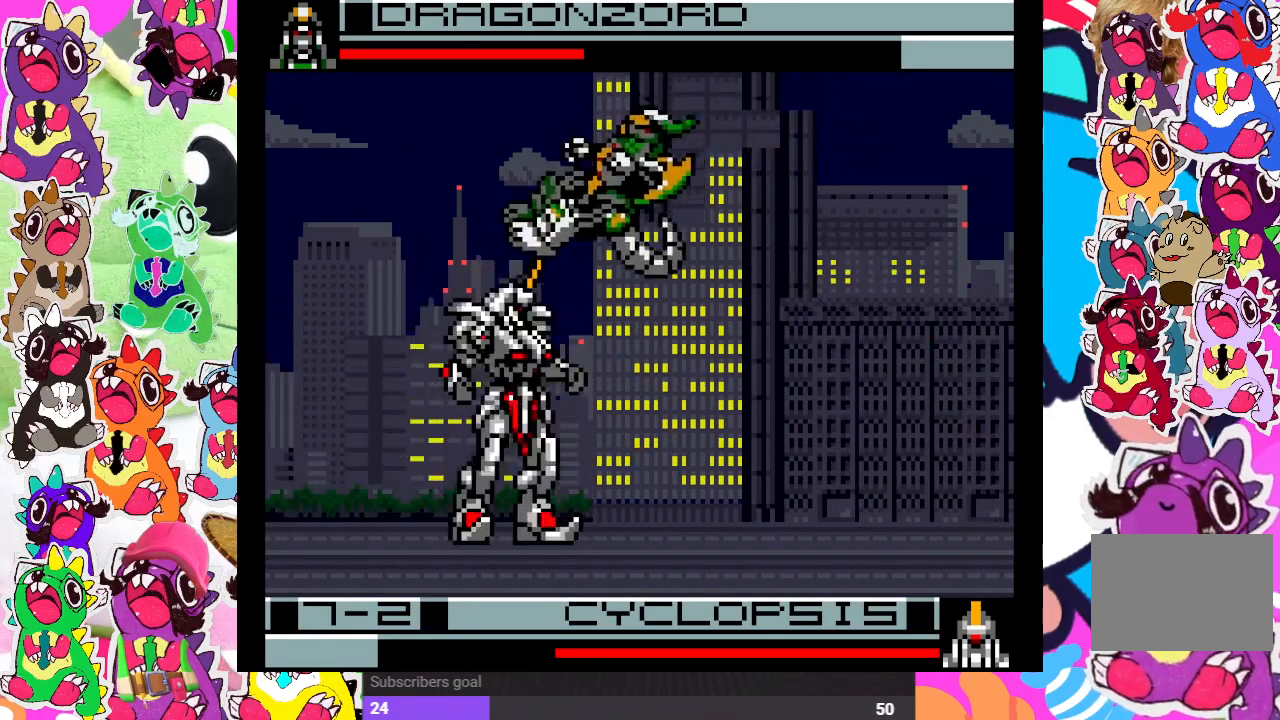
{"buttons": ["DPAD_LEFT"], "left_stick": "center", "right_stick": "center", "events": [[50, "CROSS", "down"], [133, "CROSS", "up"], [183, "CROSS", "down"], [250, "CROSS", "up"], [300, "CROSS", "down"], [317, "DPAD_RIGHT", "up"], [350, "CROSS", "up"], [400, "DPAD_DOWN", "up"], [417, "CROSS", "down"], [450, "DPAD_LEFT", "down"], [483, "CROSS", "up"]]}
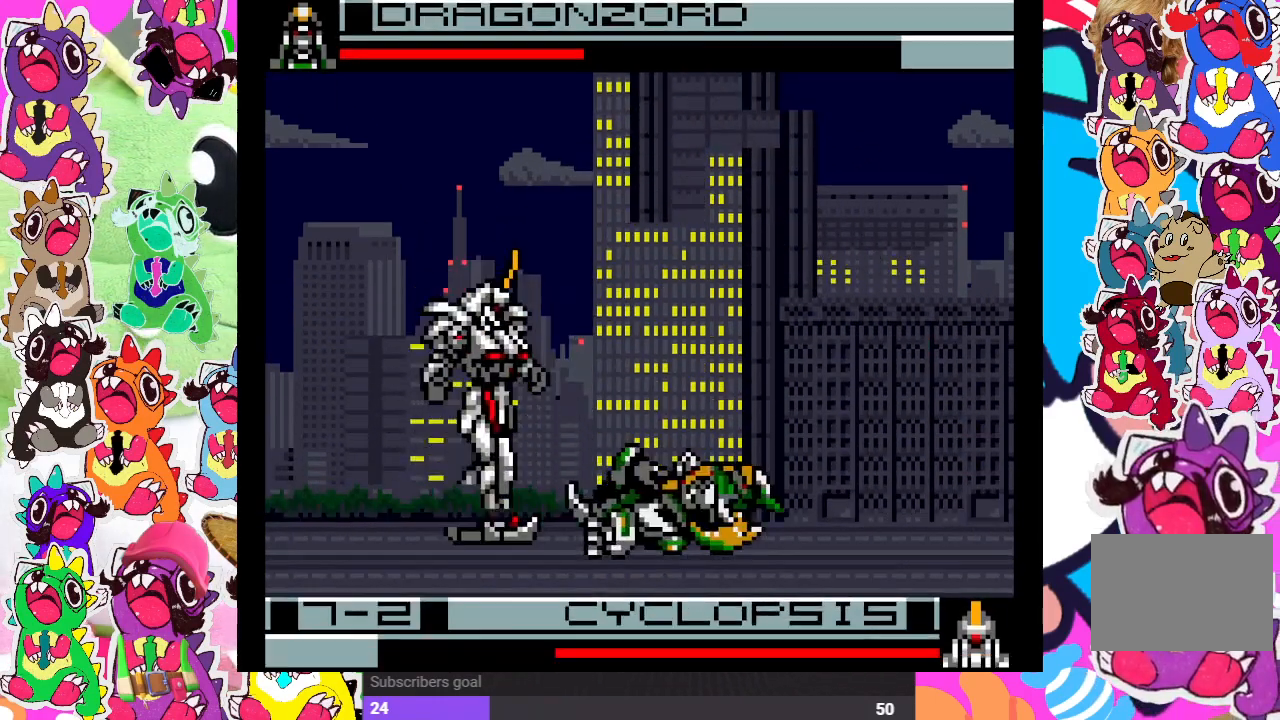
{"buttons": ["CROSS", "DPAD_LEFT"], "left_stick": "center", "right_stick": "center", "events": [[17, "CROSS", "down"], [50, "DPAD_DOWN", "down"], [67, "DPAD_LEFT", "up"], [83, "CROSS", "up"], [133, "CROSS", "down"], [183, "DPAD_DOWN", "up"], [183, "DPAD_LEFT", "down"], [200, "CROSS", "up"], [233, "CROSS", "down"], [300, "CROSS", "up"], [300, "DPAD_DOWN", "down"], [300, "DPAD_LEFT", "up"], [367, "CROSS", "down"], [400, "DPAD_DOWN", "up"], [400, "DPAD_LEFT", "down"], [417, "CROSS", "up"], [467, "CROSS", "down"]]}
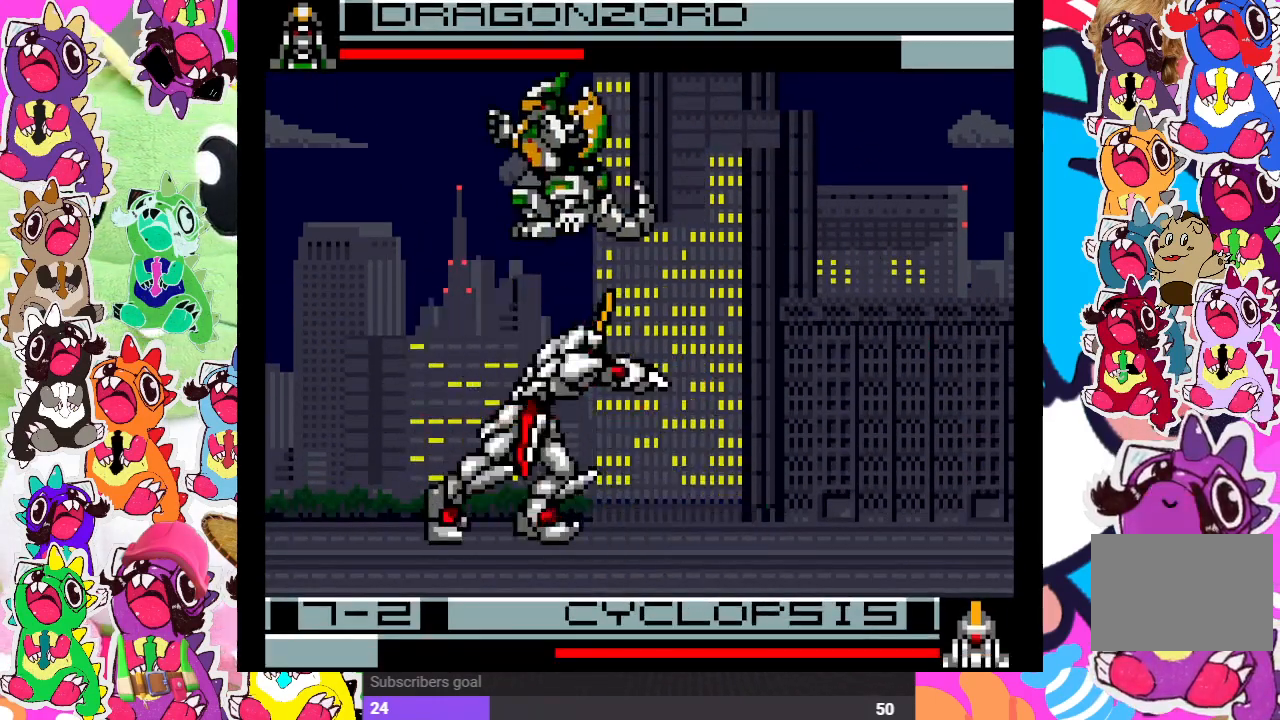
{"buttons": ["CROSS", "DPAD_LEFT"], "left_stick": "center", "right_stick": "center", "events": [[17, "CROSS", "up"], [50, "DPAD_DOWN", "down"], [50, "DPAD_LEFT", "up"], [100, "CROSS", "down"], [167, "CROSS", "up"], [217, "CROSS", "down"], [283, "CROSS", "up"], [317, "CROSS", "down"], [383, "CROSS", "up"], [433, "CROSS", "down"], [450, "DPAD_DOWN", "up"], [467, "DPAD_LEFT", "down"]]}
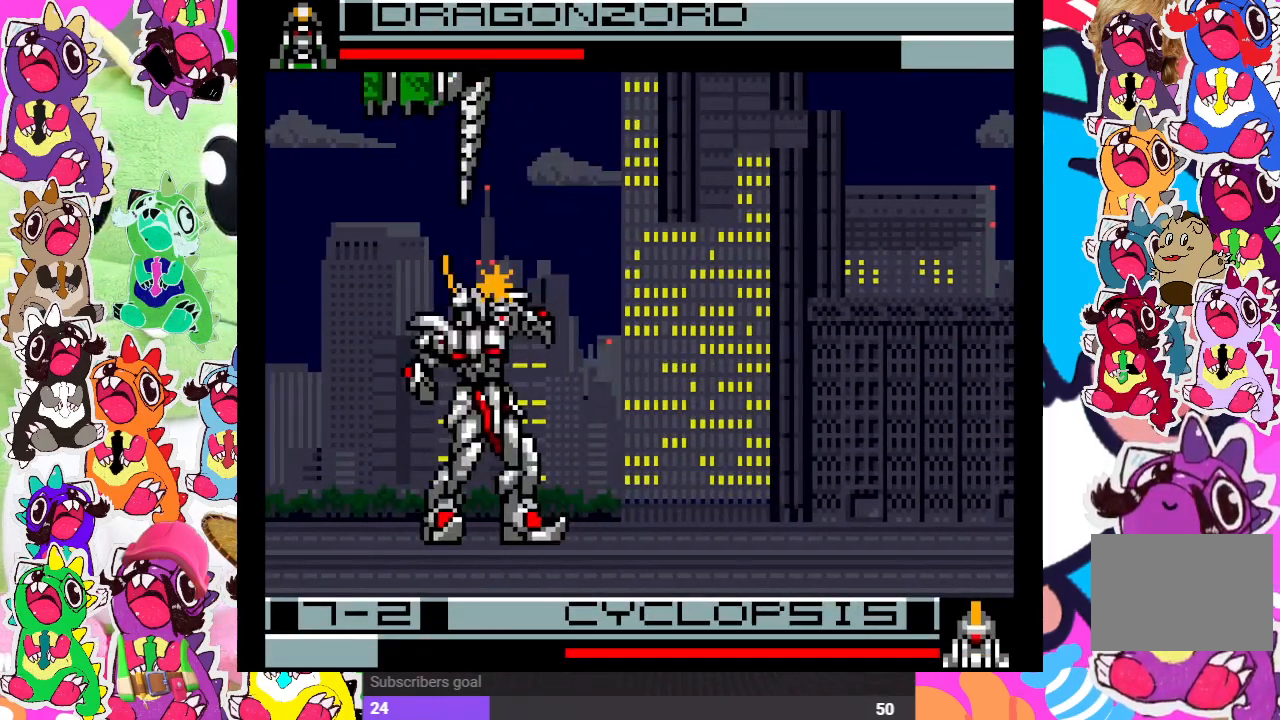
{"buttons": ["DPAD_DOWN"], "left_stick": "center", "right_stick": "center", "events": [[33, "CROSS", "up"], [50, "DPAD_DOWN", "down"], [50, "DPAD_LEFT", "up"], [83, "CROSS", "down"], [133, "CROSS", "up"], [167, "CROSS", "down"], [250, "CROSS", "up"], [267, "DPAD_DOWN", "up"], [267, "DPAD_LEFT", "down"], [300, "CROSS", "down"], [350, "DPAD_DOWN", "down"], [350, "DPAD_LEFT", "up"], [367, "CROSS", "up"], [400, "CROSS", "down"], [500, "CROSS", "up"]]}
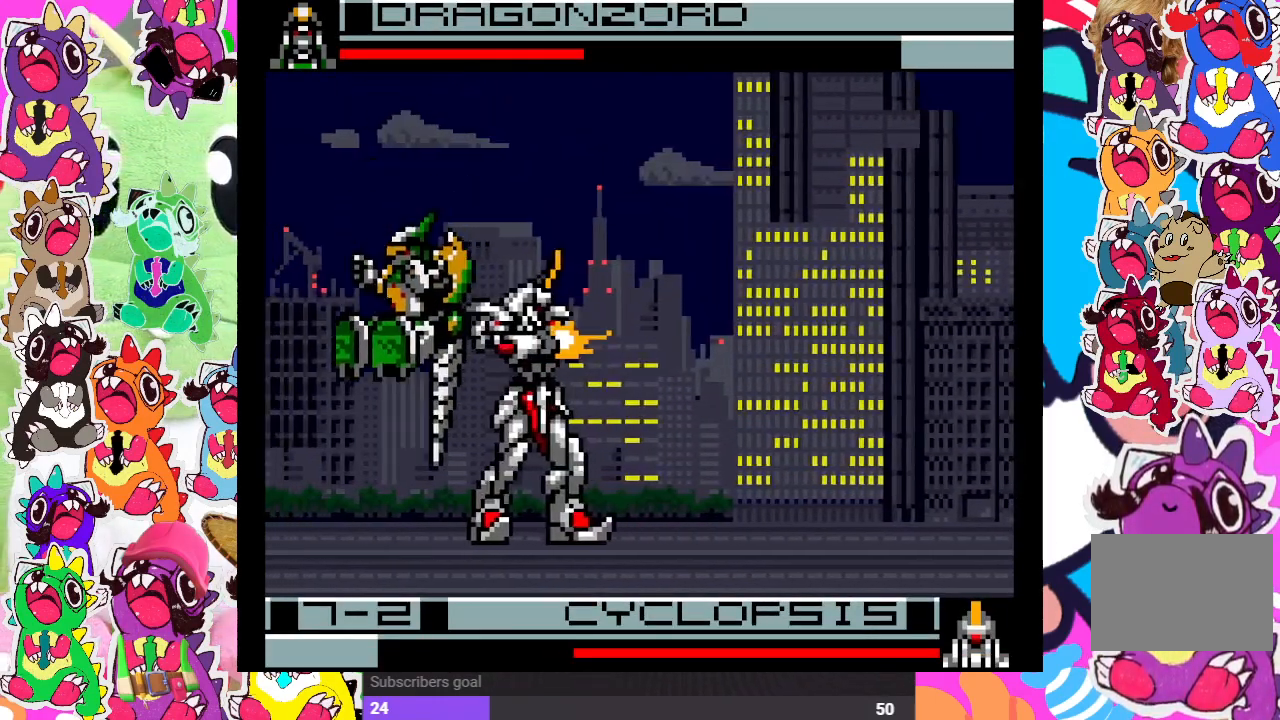
{"buttons": ["DPAD_LEFT"], "left_stick": "center", "right_stick": "center", "events": [[50, "CROSS", "down"], [67, "DPAD_DOWN", "up"], [67, "DPAD_LEFT", "down"], [117, "CROSS", "up"], [183, "CROSS", "down"], [200, "DPAD_DOWN", "down"], [200, "DPAD_LEFT", "up"], [233, "CROSS", "up"], [267, "CROSS", "down"], [367, "CROSS", "up"], [367, "DPAD_DOWN", "up"], [417, "CROSS", "down"], [433, "DPAD_DOWN", "down"], [467, "DPAD_DOWN", "up"], [467, "DPAD_LEFT", "down"], [483, "CROSS", "up"]]}
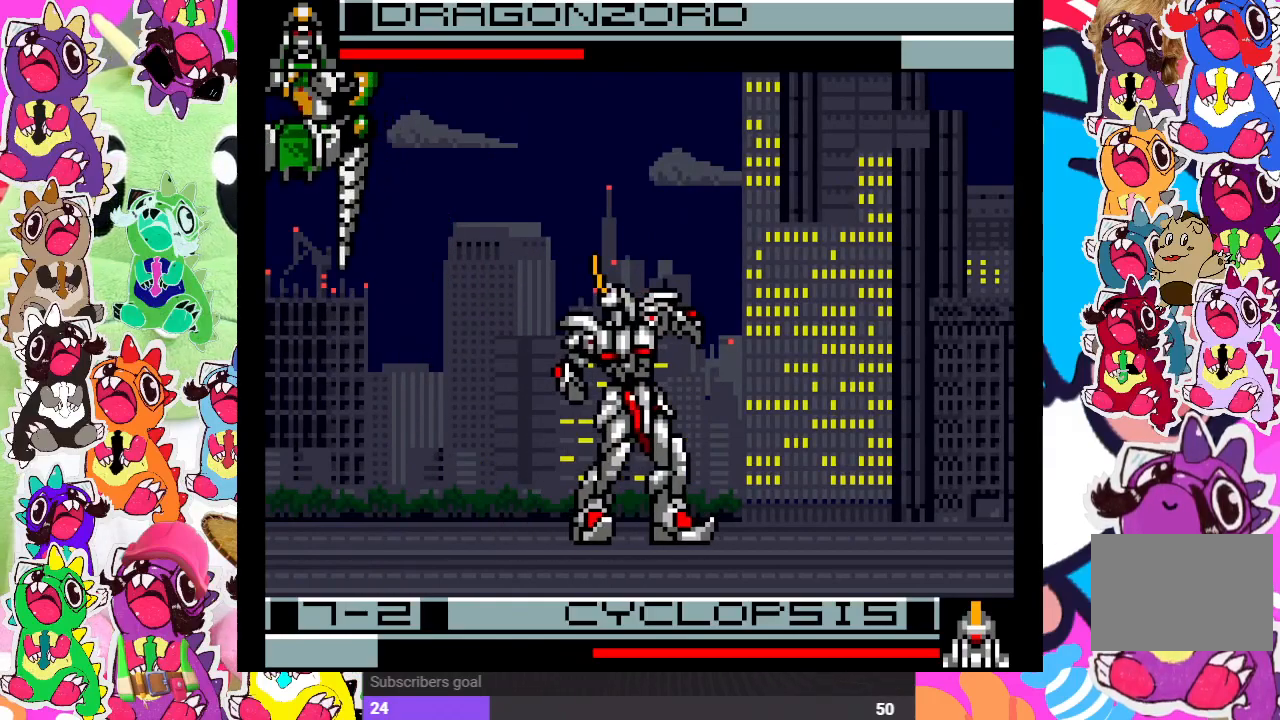
{"buttons": ["DPAD_DOWN", "DPAD_LEFT"], "left_stick": "center", "right_stick": "center", "events": [[33, "CROSS", "down"], [117, "CROSS", "up"], [133, "CROSS", "down"], [167, "DPAD_DOWN", "down"], [167, "DPAD_LEFT", "up"], [183, "SQUARE", "down"], [200, "CROSS", "up"], [217, "SQUARE", "up"], [383, "DPAD_DOWN", "up"], [383, "DPAD_LEFT", "down"], [500, "DPAD_DOWN", "down"]]}
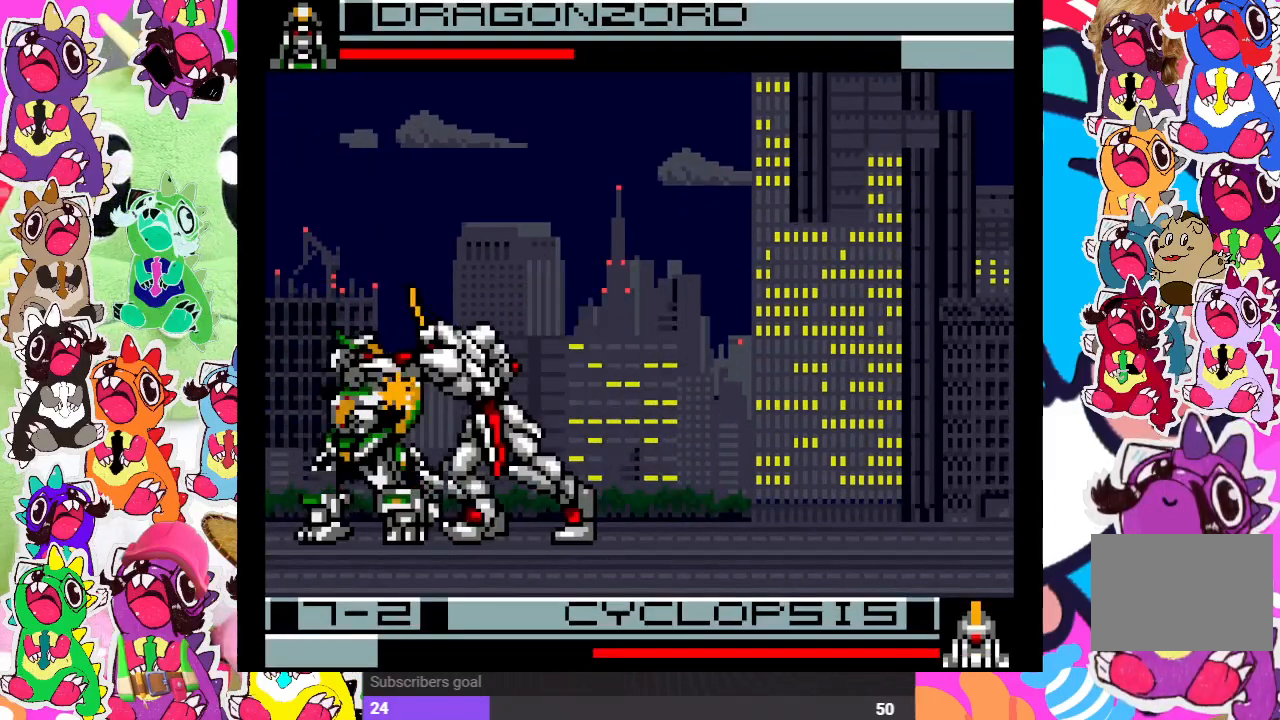
{"buttons": ["CROSS", "DPAD_DOWN"], "left_stick": "center", "right_stick": "center", "events": [[17, "DPAD_LEFT", "up"], [133, "DPAD_LEFT", "down"], [183, "DPAD_DOWN", "up"], [200, "SQUARE", "down"], [233, "DPAD_DOWN", "down"], [283, "SQUARE", "up"], [450, "DPAD_LEFT", "up"], [483, "CROSS", "down"]]}
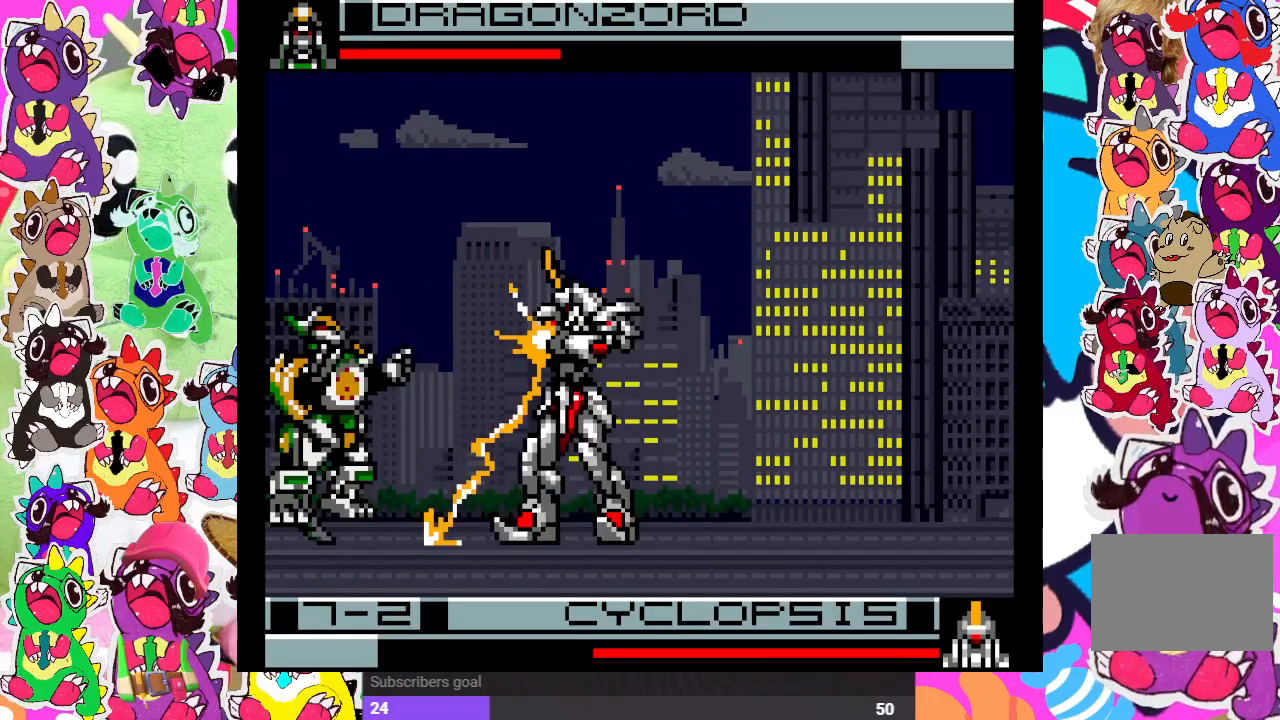
{"buttons": ["DPAD_DOWN", "DPAD_LEFT"], "left_stick": "center", "right_stick": "center", "events": [[50, "CROSS", "up"], [100, "DPAD_LEFT", "down"], [133, "CROSS", "down"], [167, "CROSS", "up"], [283, "CROSS", "down"], [300, "CROSS", "up"]]}
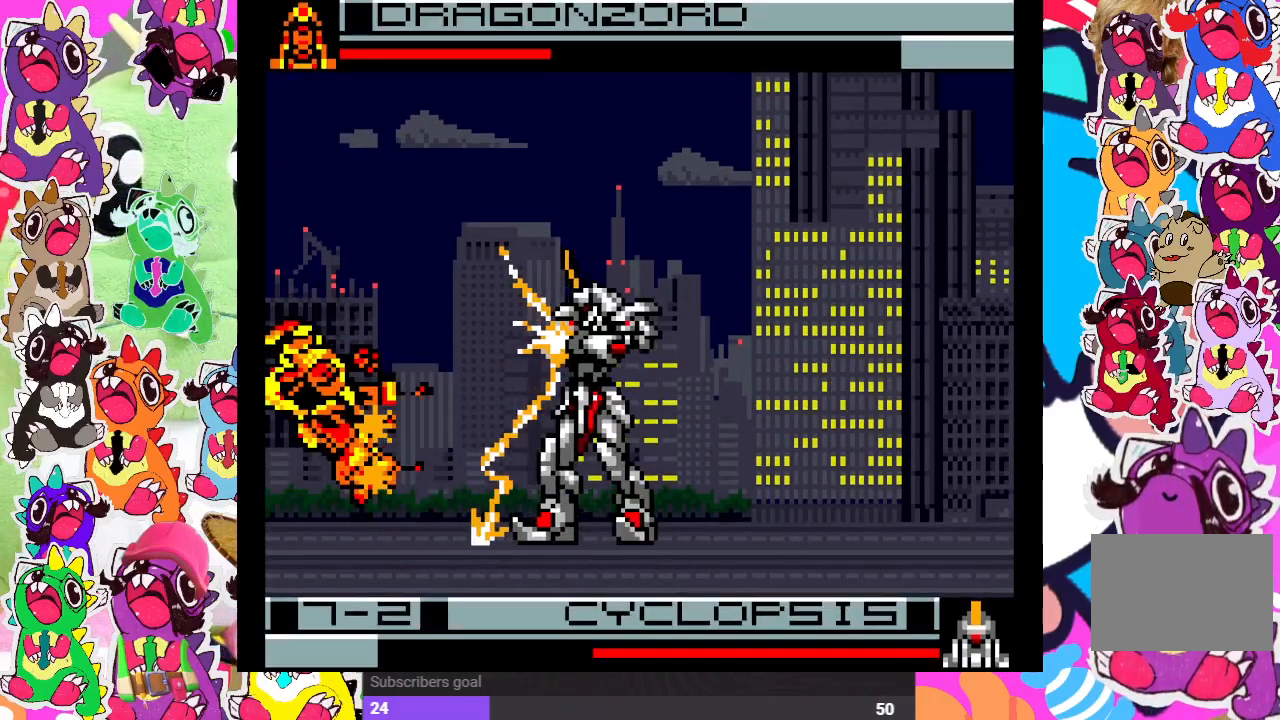
{"buttons": ["CROSS", "SQUARE", "DPAD_DOWN"], "left_stick": "center", "right_stick": "center", "events": [[183, "DPAD_LEFT", "up"], [300, "DPAD_RIGHT", "down"], [333, "DPAD_DOWN", "up"], [350, "CROSS", "down"], [417, "DPAD_RIGHT", "up"], [450, "CROSS", "up"], [450, "DPAD_DOWN", "down"], [467, "CROSS", "down"], [500, "SQUARE", "down"]]}